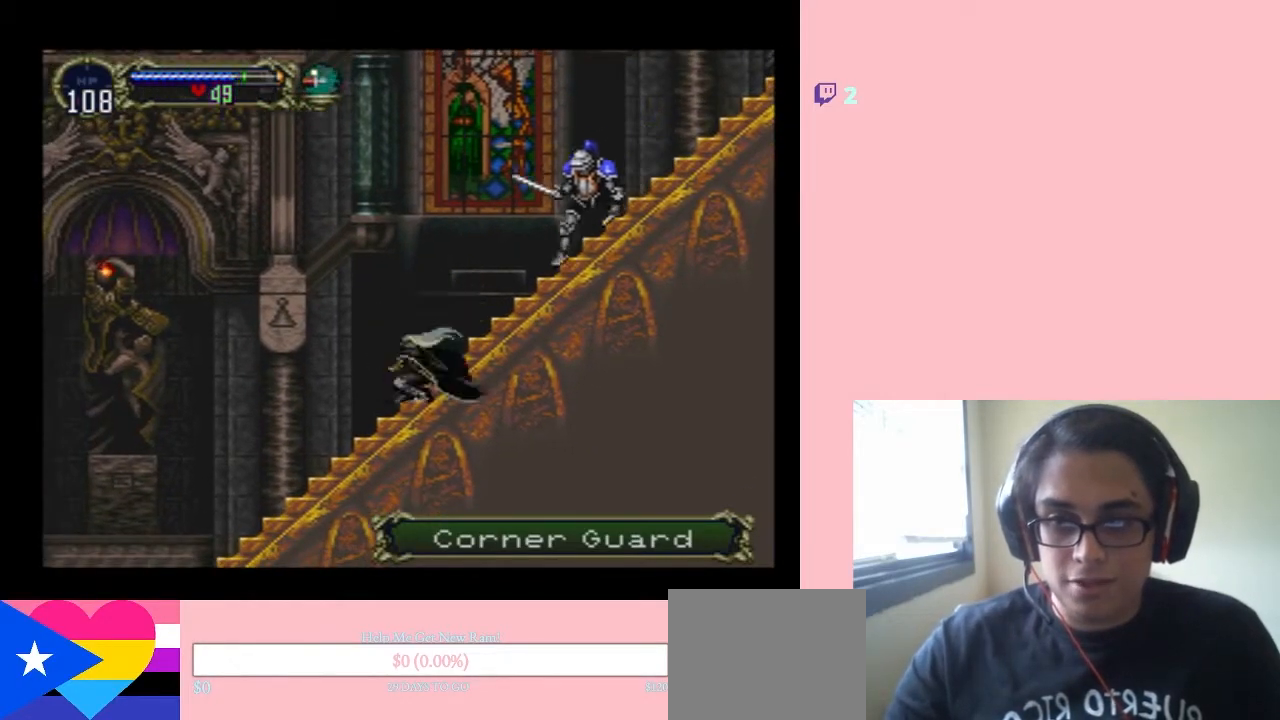
Gameplay with a controller (Nintendo layout); each line is a JSON object with the inputs held at the frame after it. "events" lists button and stick changes between this image and that frame as [ms after this image, input, new state], when the widget could be followed in between. Not read: L2 L3 R2 R3.
{"buttons": ["DPAD_LEFT"], "left_stick": "center", "right_stick": "center", "events": [[17, "Y", "up"], [467, "DPAD_LEFT", "down"]]}
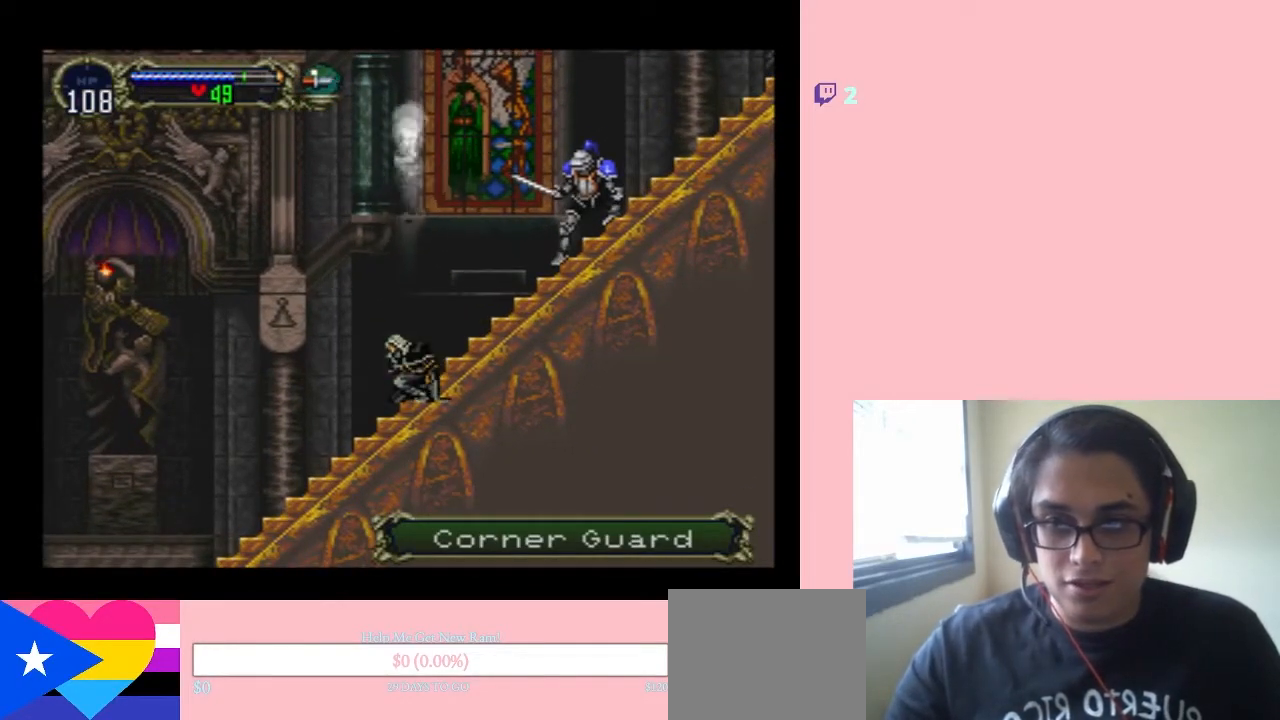
{"buttons": ["DPAD_LEFT"], "left_stick": "center", "right_stick": "center", "events": []}
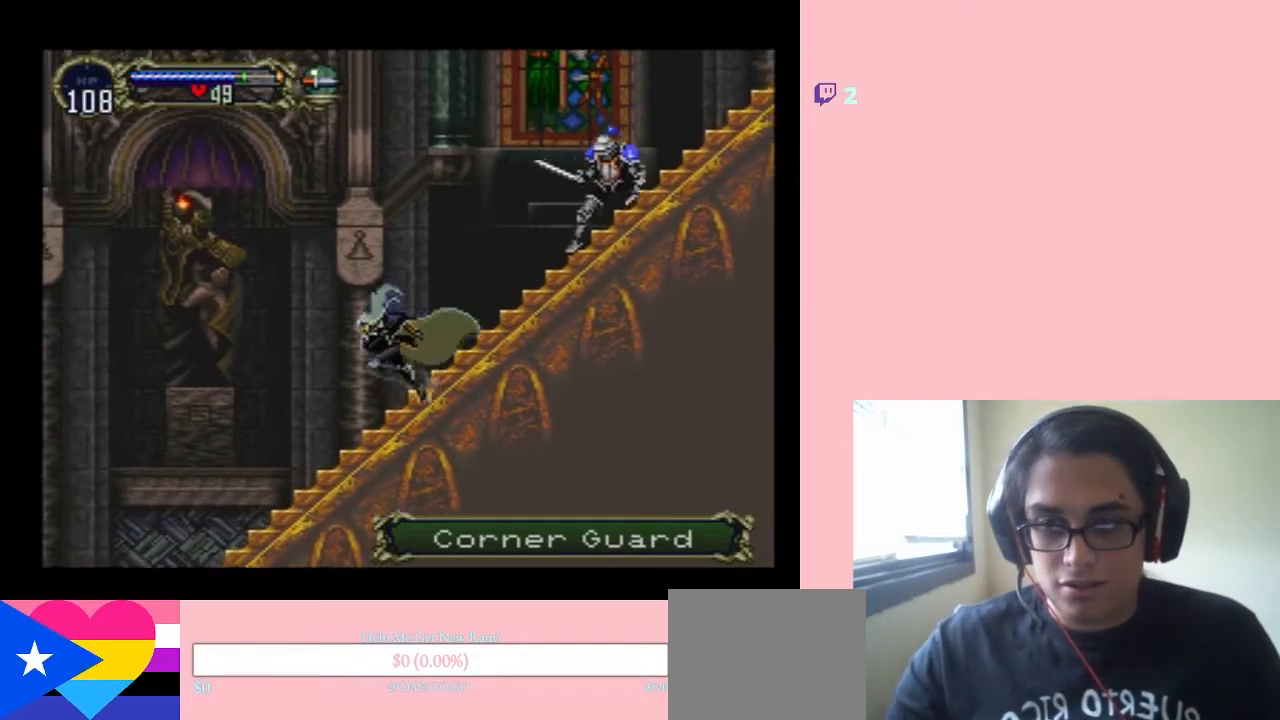
{"buttons": ["DPAD_LEFT"], "left_stick": "center", "right_stick": "center", "events": []}
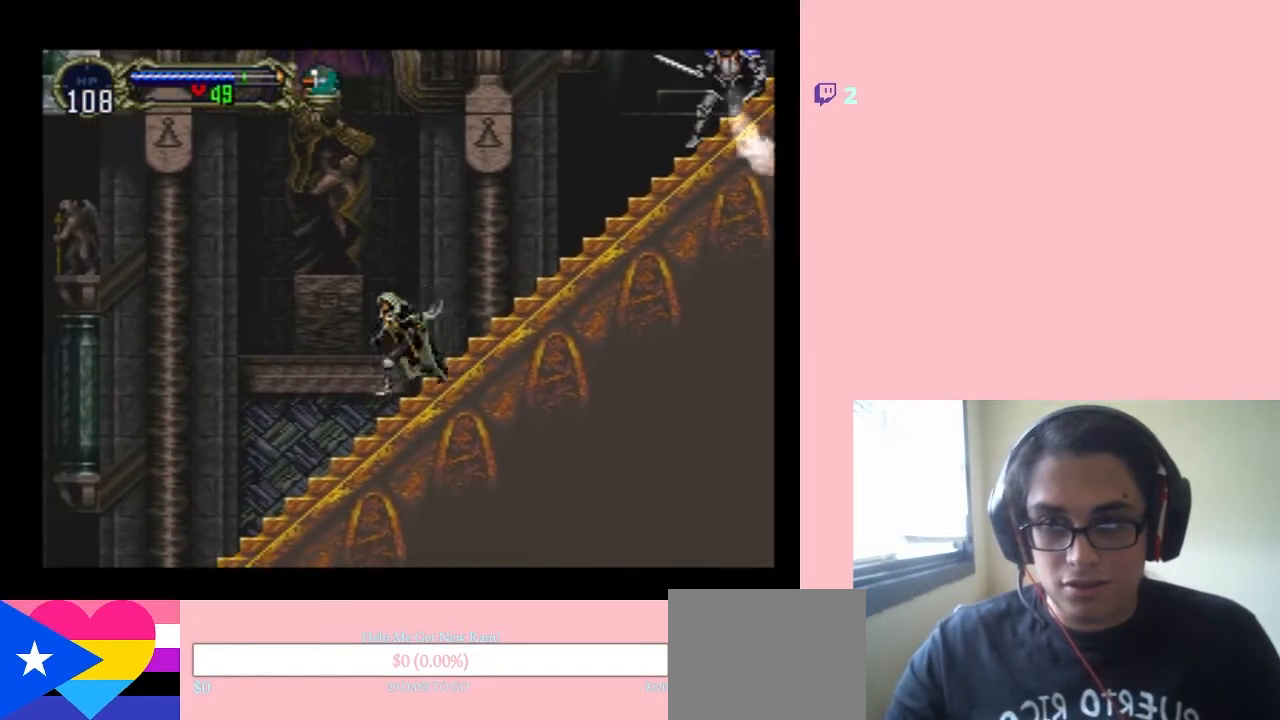
{"buttons": [], "left_stick": "center", "right_stick": "center", "events": [[33, "DPAD_LEFT", "up"], [33, "DPAD_RIGHT", "down"], [150, "DPAD_RIGHT", "up"]]}
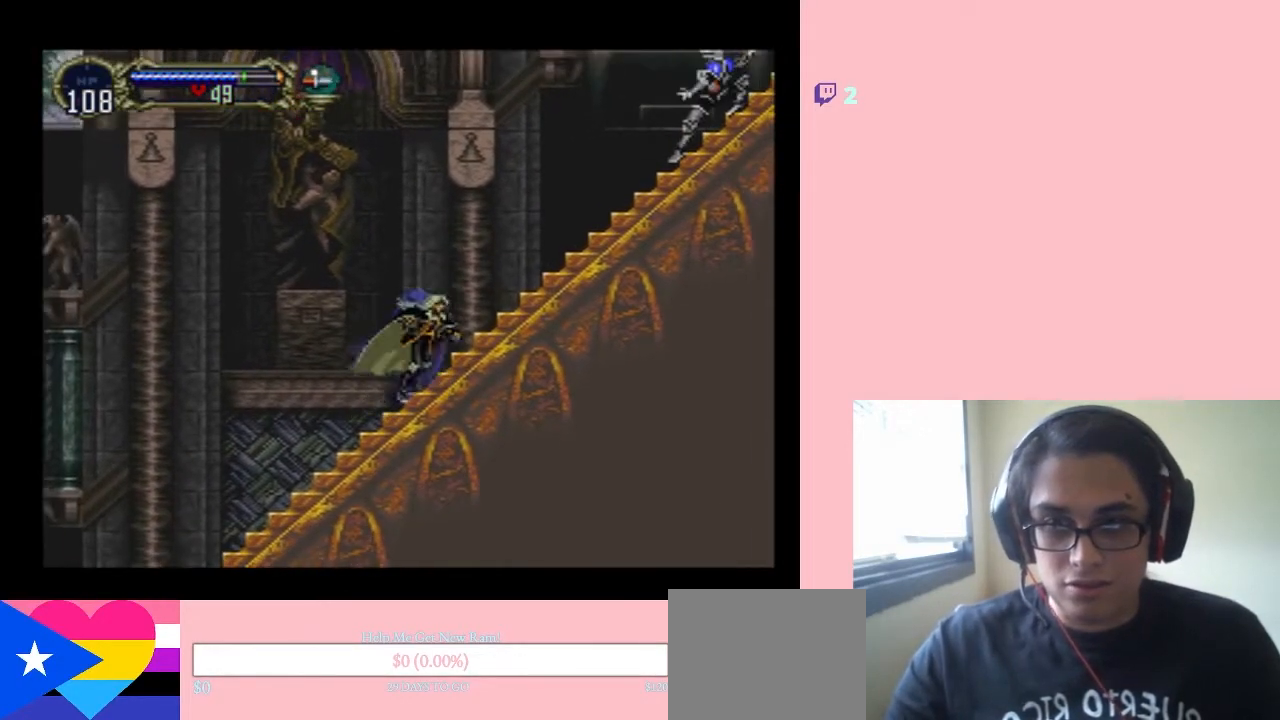
{"buttons": ["DPAD_DOWN"], "left_stick": "center", "right_stick": "center"}
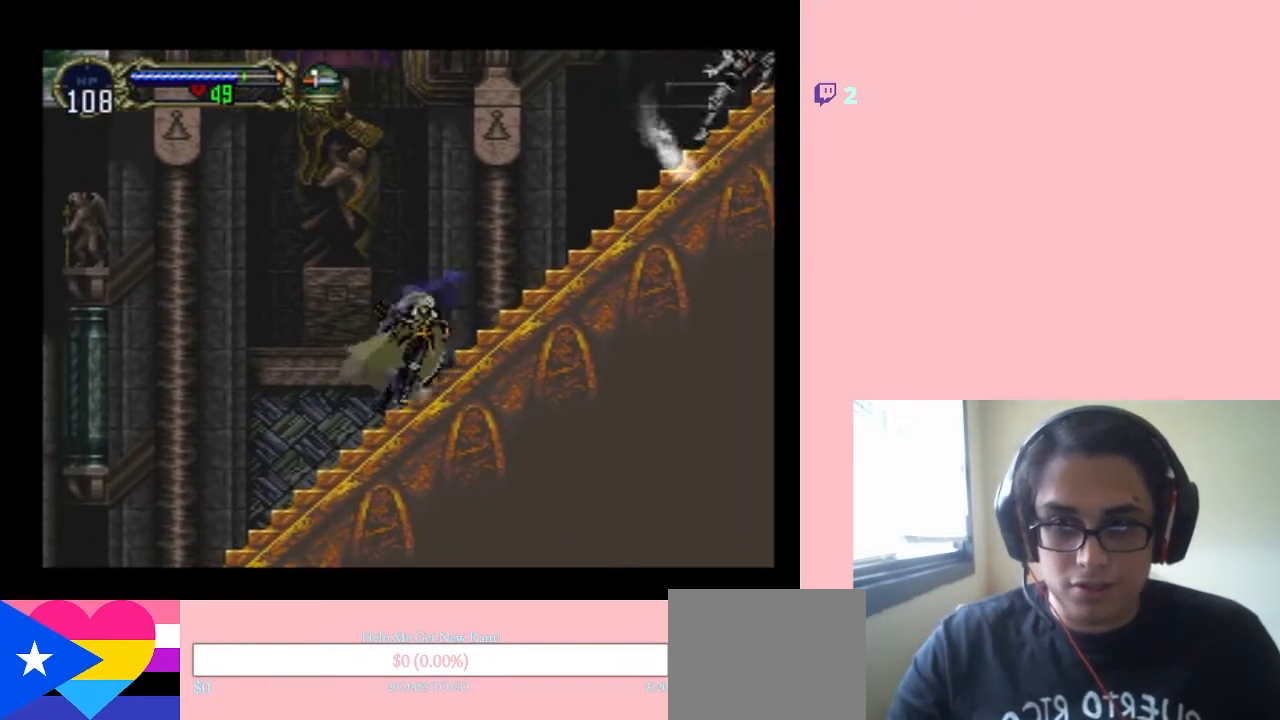
{"buttons": ["Y"], "left_stick": "center", "right_stick": "center", "events": [[167, "DPAD_DOWN", "up"], [167, "Y", "down"]]}
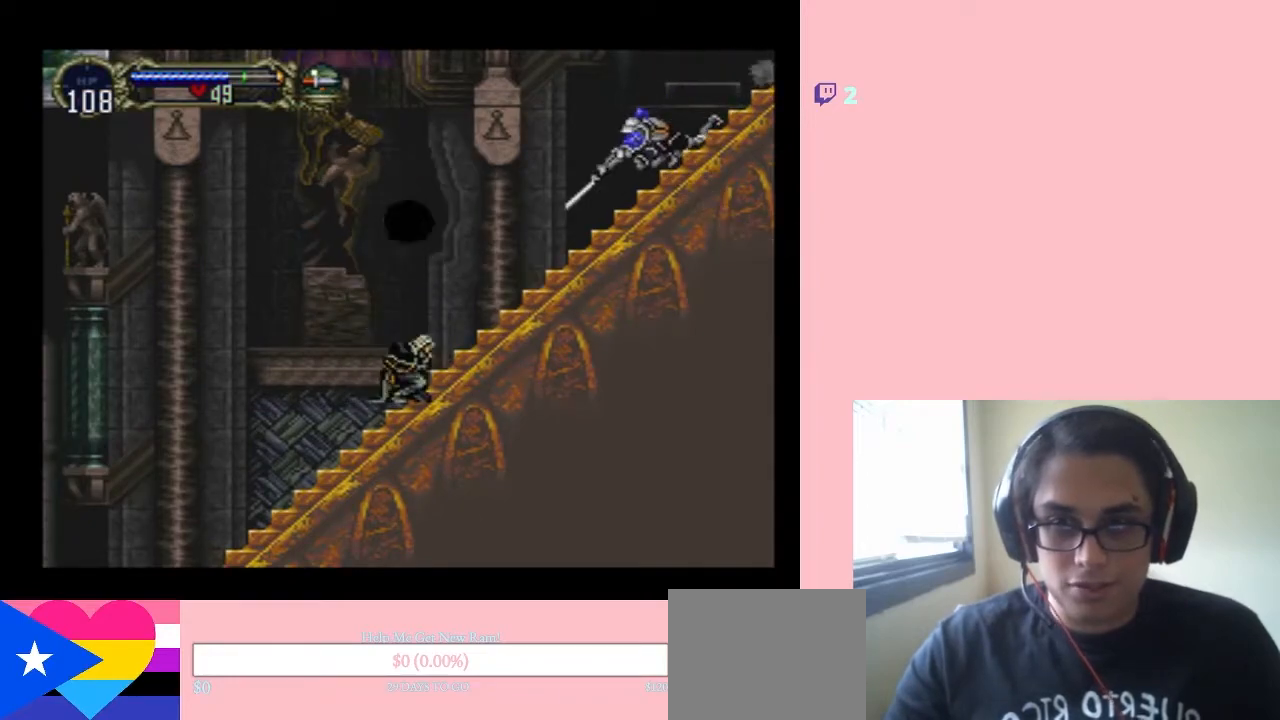
{"buttons": [], "left_stick": "center", "right_stick": "center", "events": [[367, "Y", "up"]]}
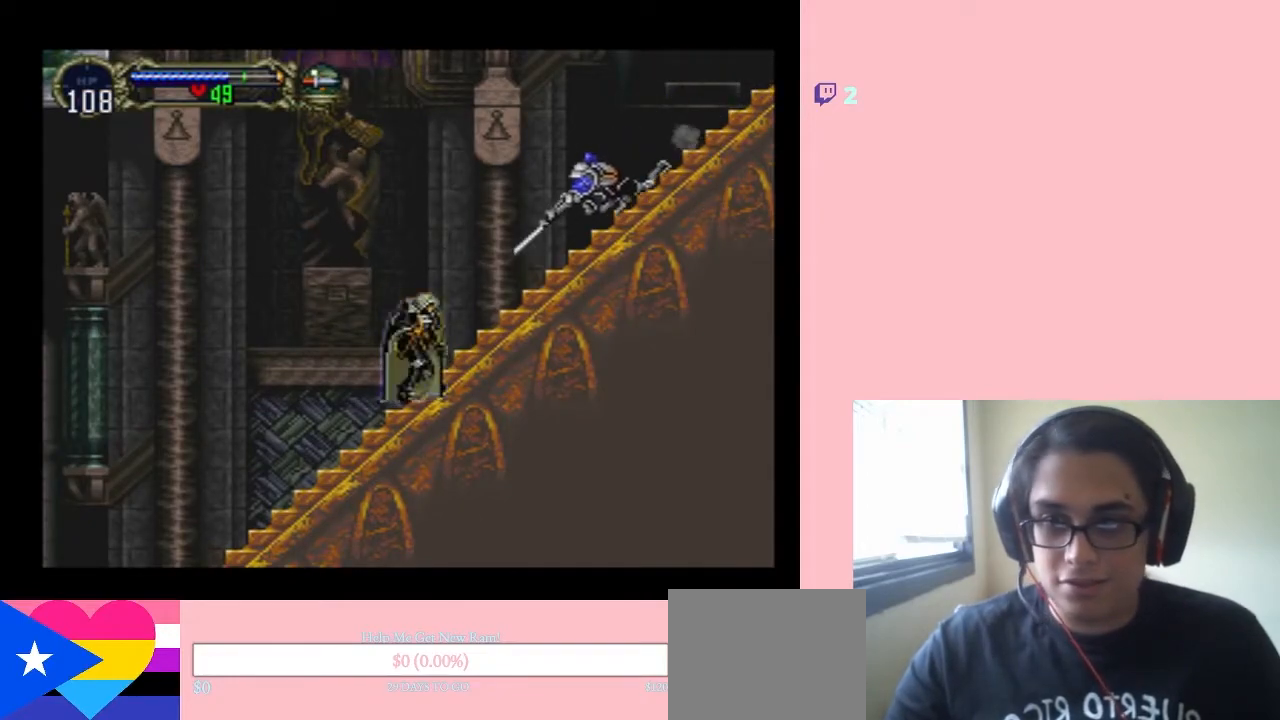
{"buttons": [], "left_stick": "center", "right_stick": "center", "events": []}
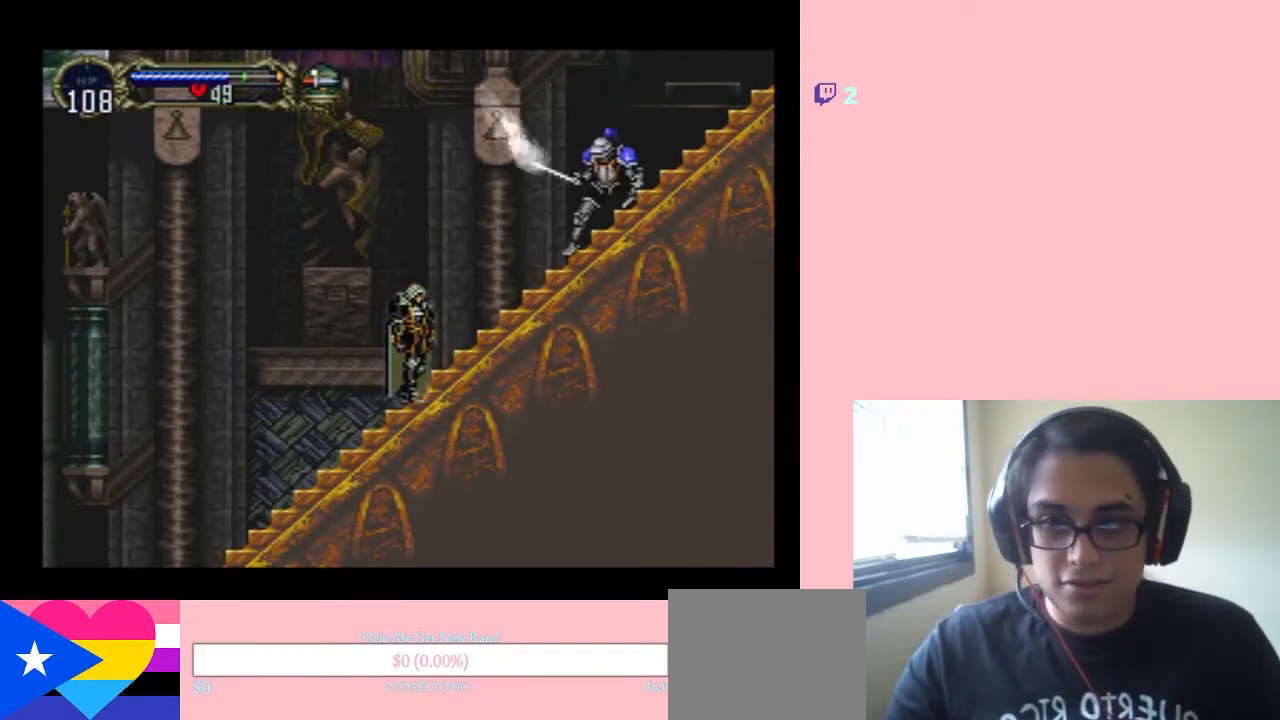
{"buttons": [], "left_stick": "center", "right_stick": "center", "events": []}
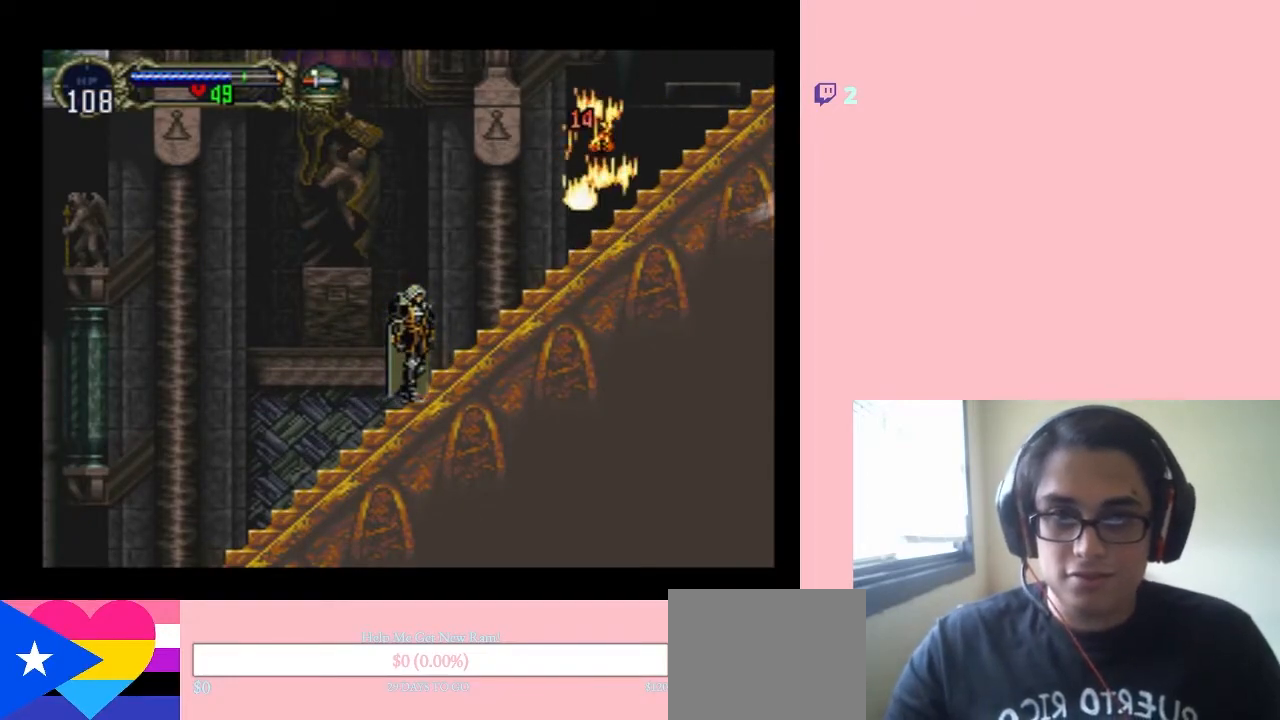
{"buttons": ["B", "DPAD_RIGHT"], "left_stick": "center", "right_stick": "center", "events": [[100, "DPAD_RIGHT", "down"], [350, "B", "down"]]}
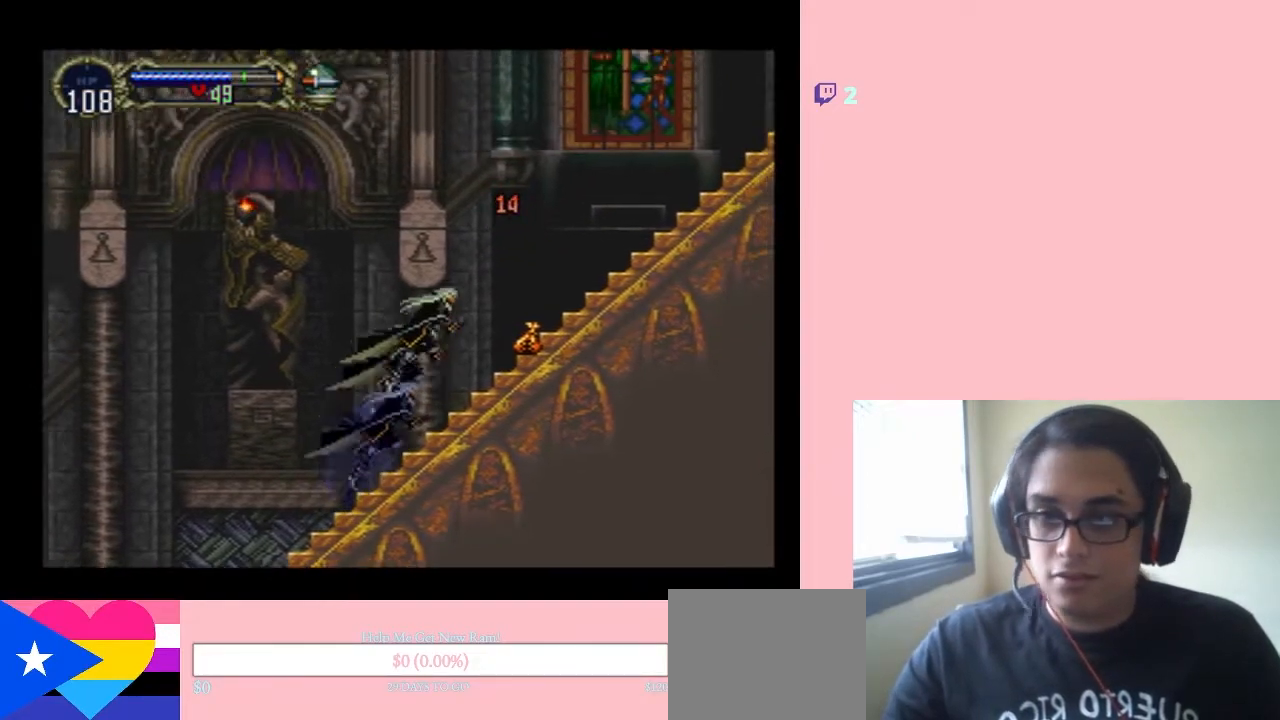
{"buttons": ["DPAD_RIGHT"], "left_stick": "center", "right_stick": "center", "events": [[217, "B", "up"]]}
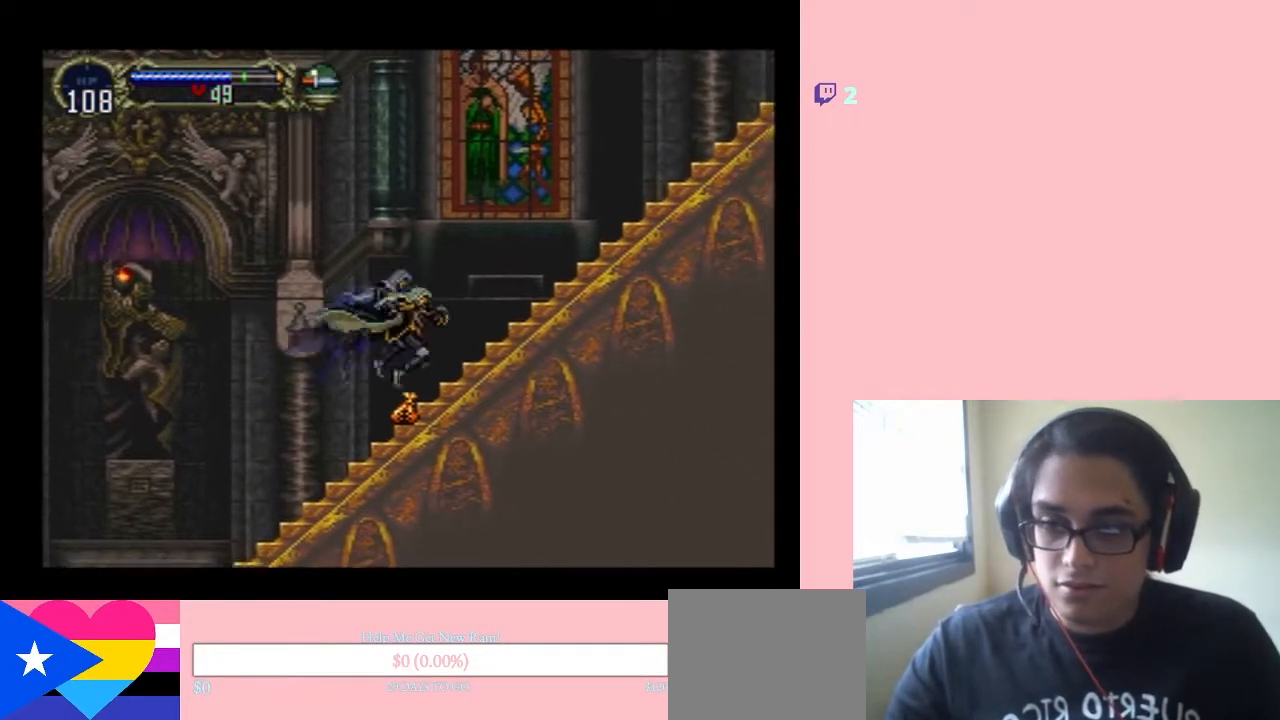
{"buttons": ["B", "DPAD_RIGHT"], "left_stick": "center", "right_stick": "center", "events": [[133, "DPAD_RIGHT", "up"], [167, "DPAD_LEFT", "down"], [283, "DPAD_DOWN", "down"], [317, "DPAD_LEFT", "up"], [317, "DPAD_RIGHT", "down"], [350, "DPAD_DOWN", "up"], [417, "B", "down"]]}
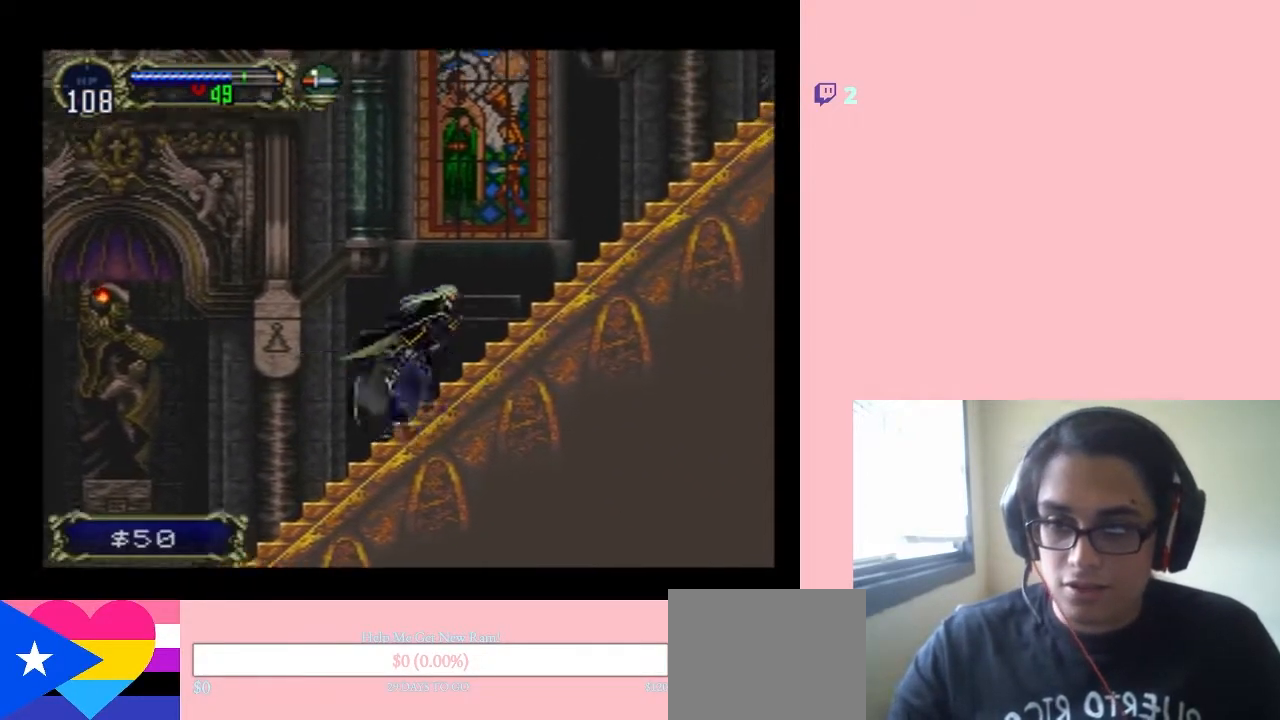
{"buttons": ["DPAD_RIGHT"], "left_stick": "center", "right_stick": "center", "events": [[283, "B", "up"]]}
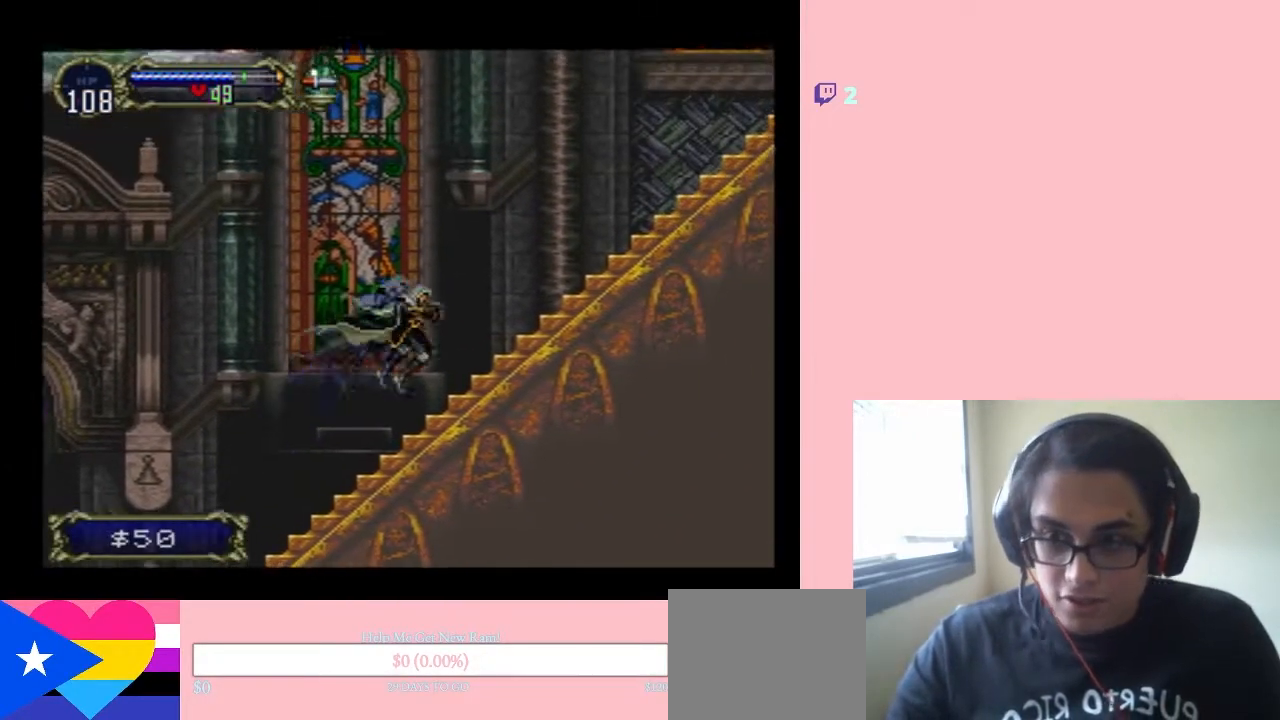
{"buttons": ["DPAD_RIGHT"], "left_stick": "center", "right_stick": "center", "events": [[167, "B", "down"], [500, "B", "up"]]}
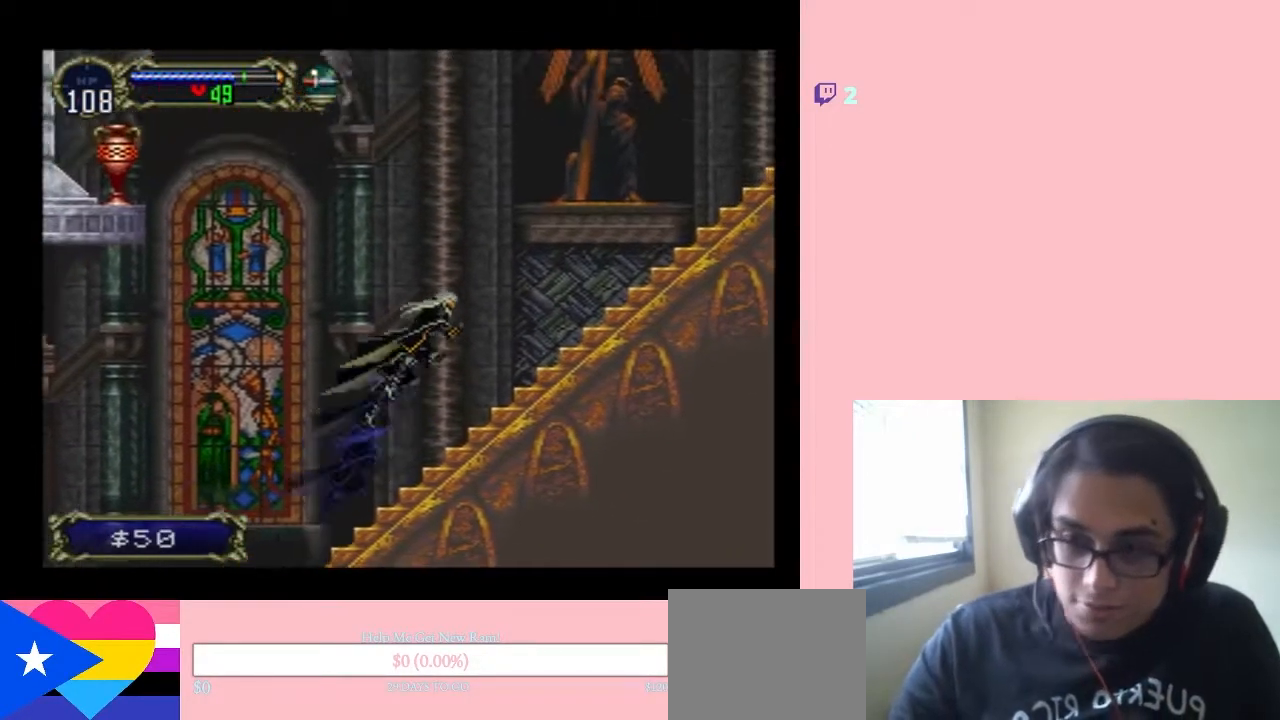
{"buttons": ["B", "DPAD_RIGHT"], "left_stick": "center", "right_stick": "center", "events": [[483, "B", "down"]]}
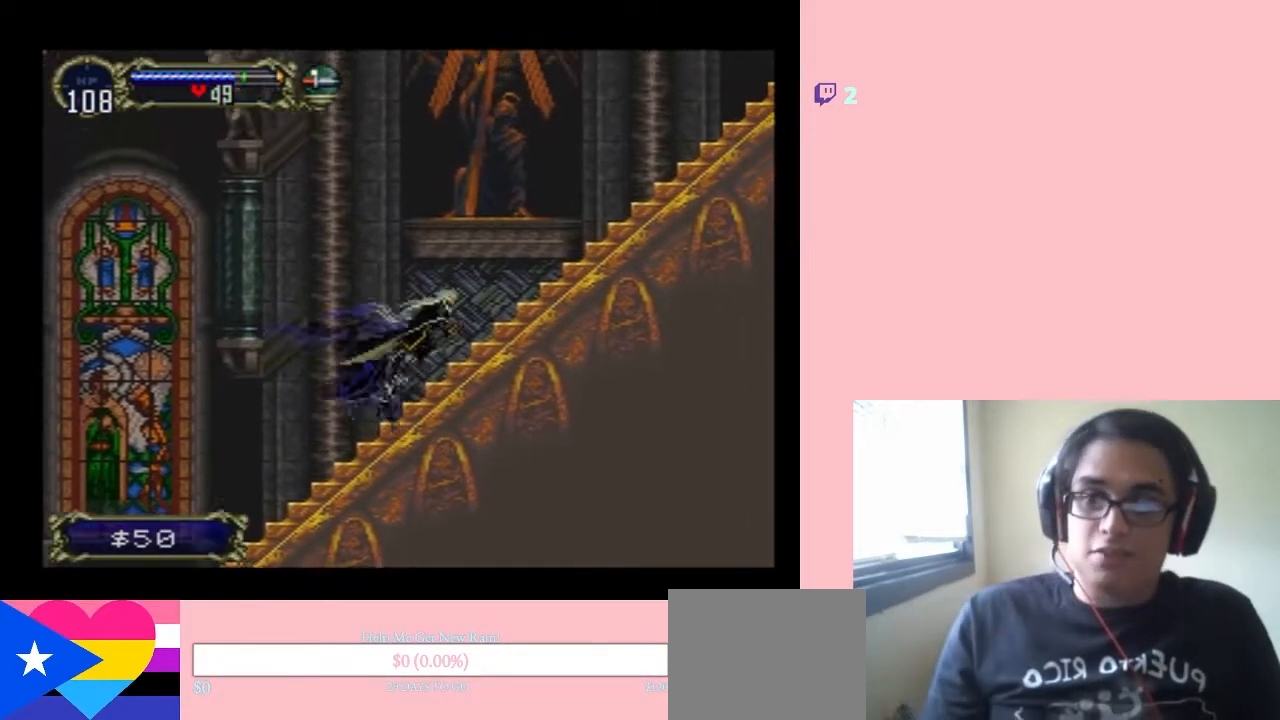
{"buttons": ["DPAD_RIGHT"], "left_stick": "center", "right_stick": "center", "events": [[283, "Y", "down"], [500, "B", "up"], [500, "Y", "up"]]}
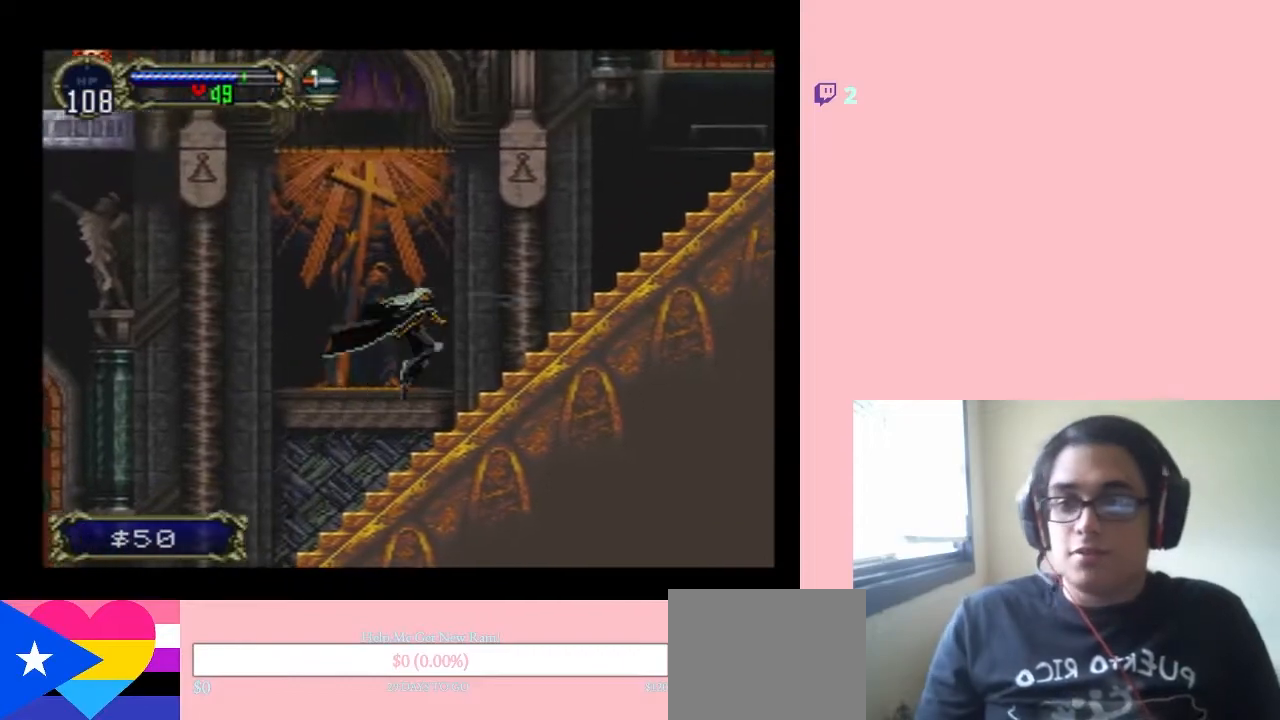
{"buttons": ["B", "Y", "DPAD_RIGHT"], "left_stick": "center", "right_stick": "center", "events": [[250, "B", "down"], [350, "Y", "down"]]}
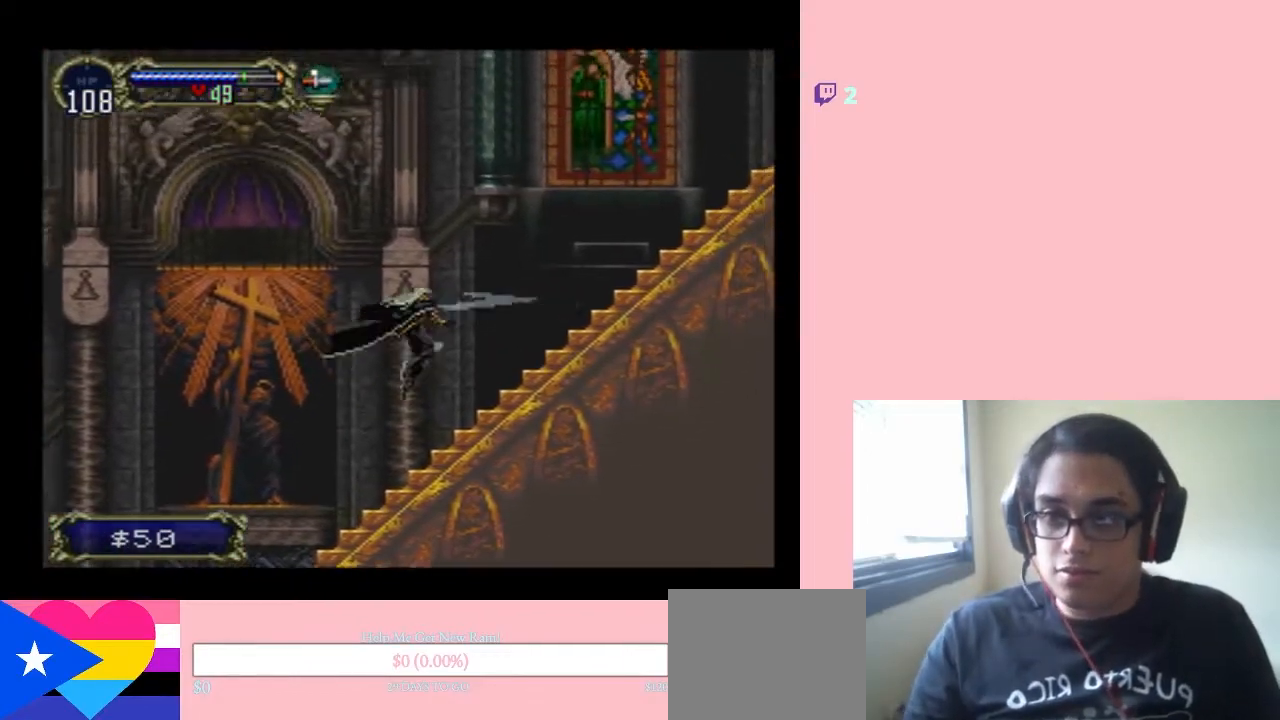
{"buttons": ["B", "DPAD_RIGHT"], "left_stick": "center", "right_stick": "center", "events": [[200, "B", "up"], [200, "Y", "up"], [450, "B", "down"]]}
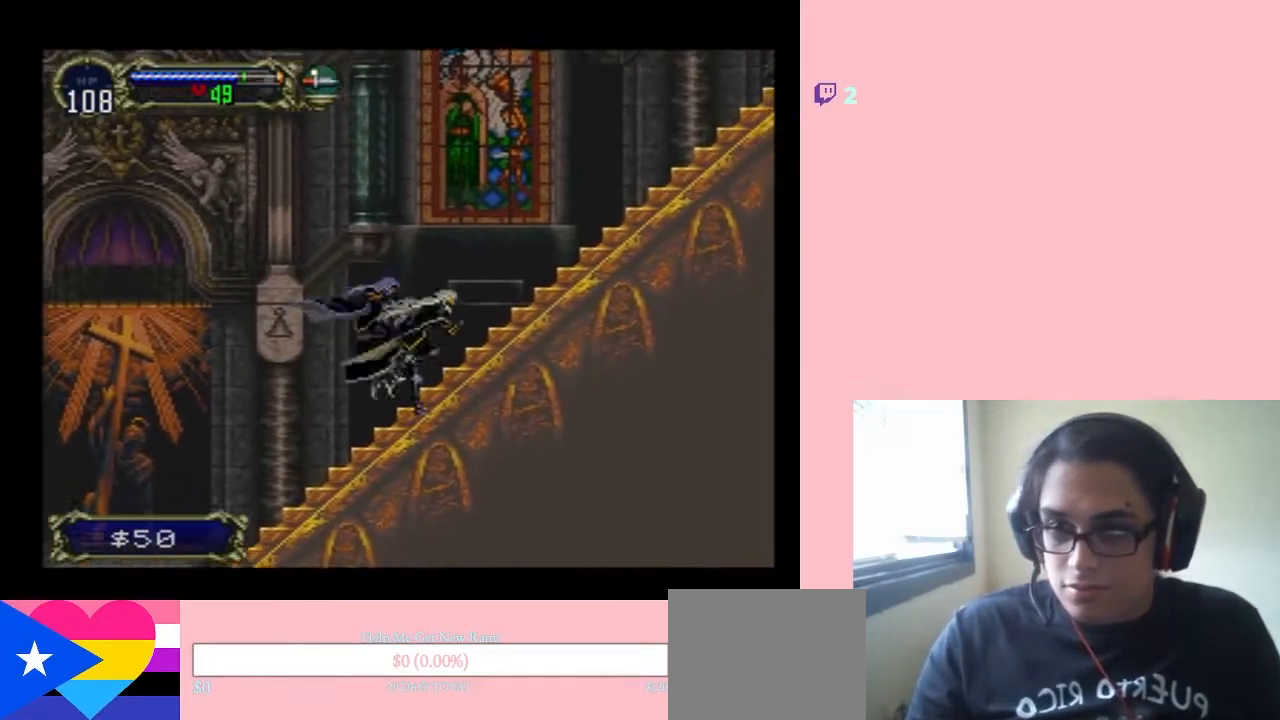
{"buttons": ["B", "Y", "DPAD_RIGHT"], "left_stick": "center", "right_stick": "center", "events": [[283, "Y", "down"]]}
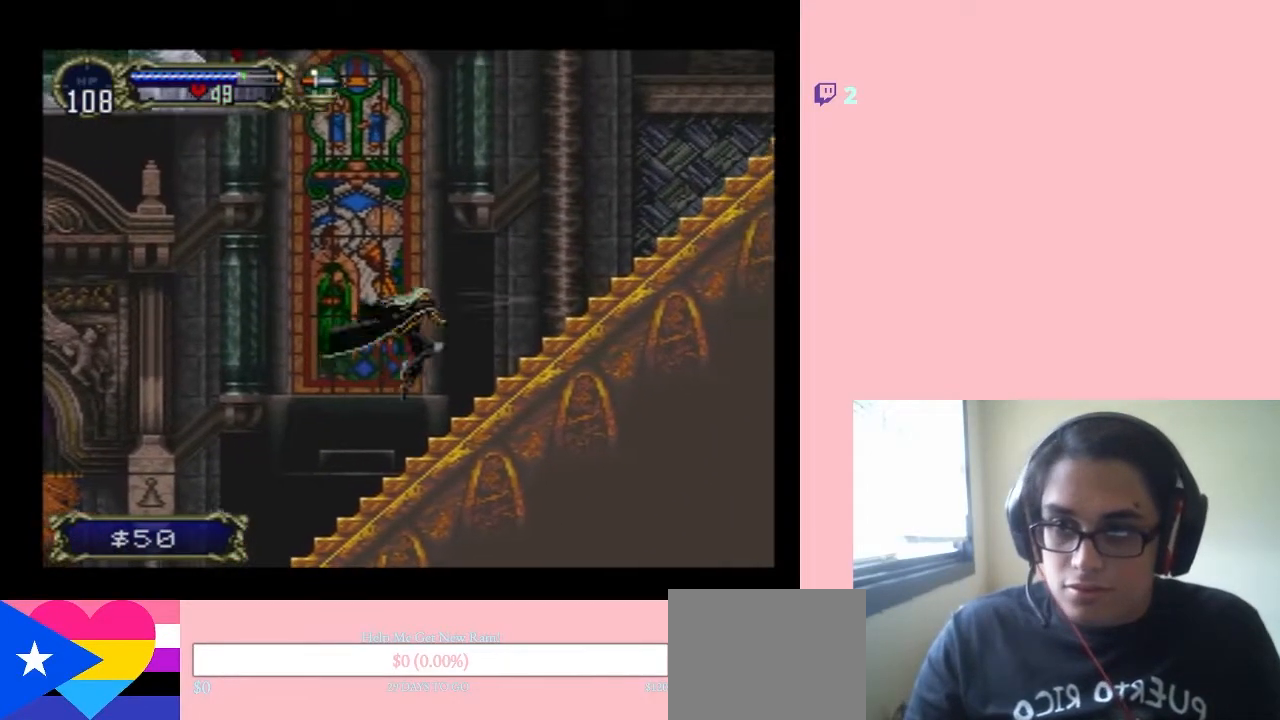
{"buttons": ["B", "Y", "DPAD_RIGHT"], "left_stick": "center", "right_stick": "center", "events": [[17, "B", "up"], [17, "Y", "up"], [250, "B", "down"], [433, "Y", "down"]]}
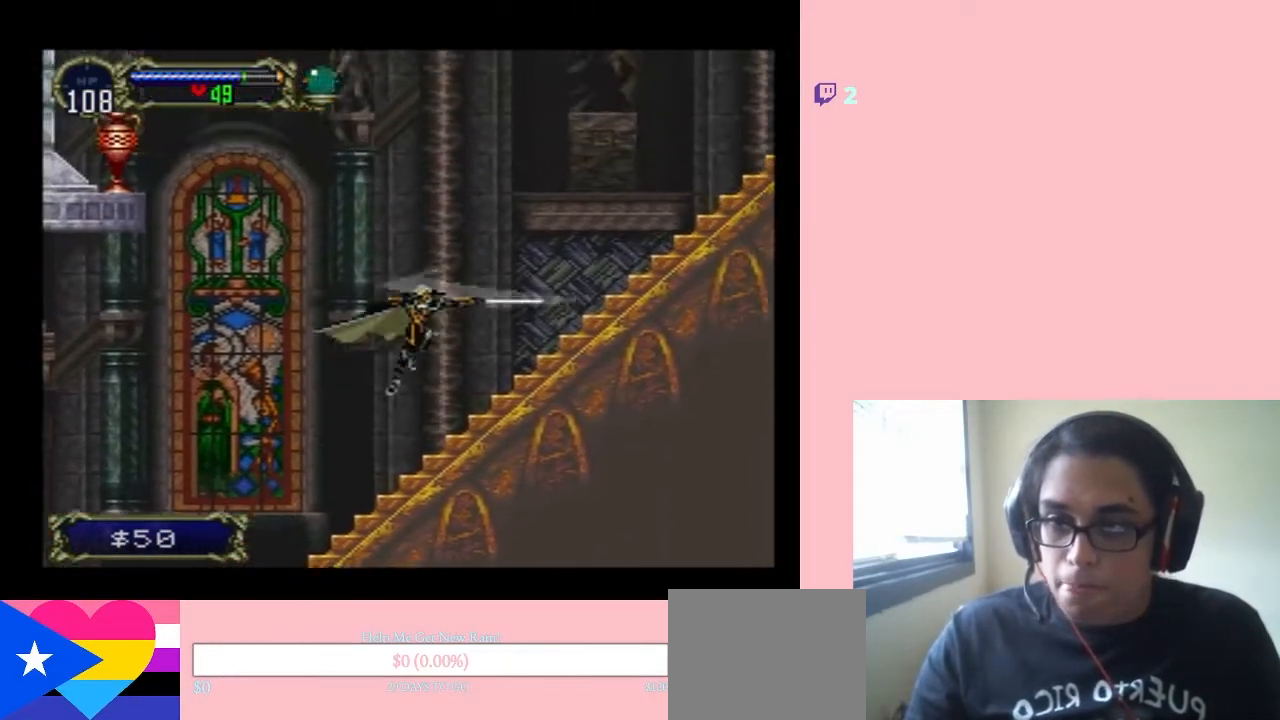
{"buttons": ["Y", "DPAD_RIGHT"], "left_stick": "center", "right_stick": "center", "events": [[250, "B", "up"]]}
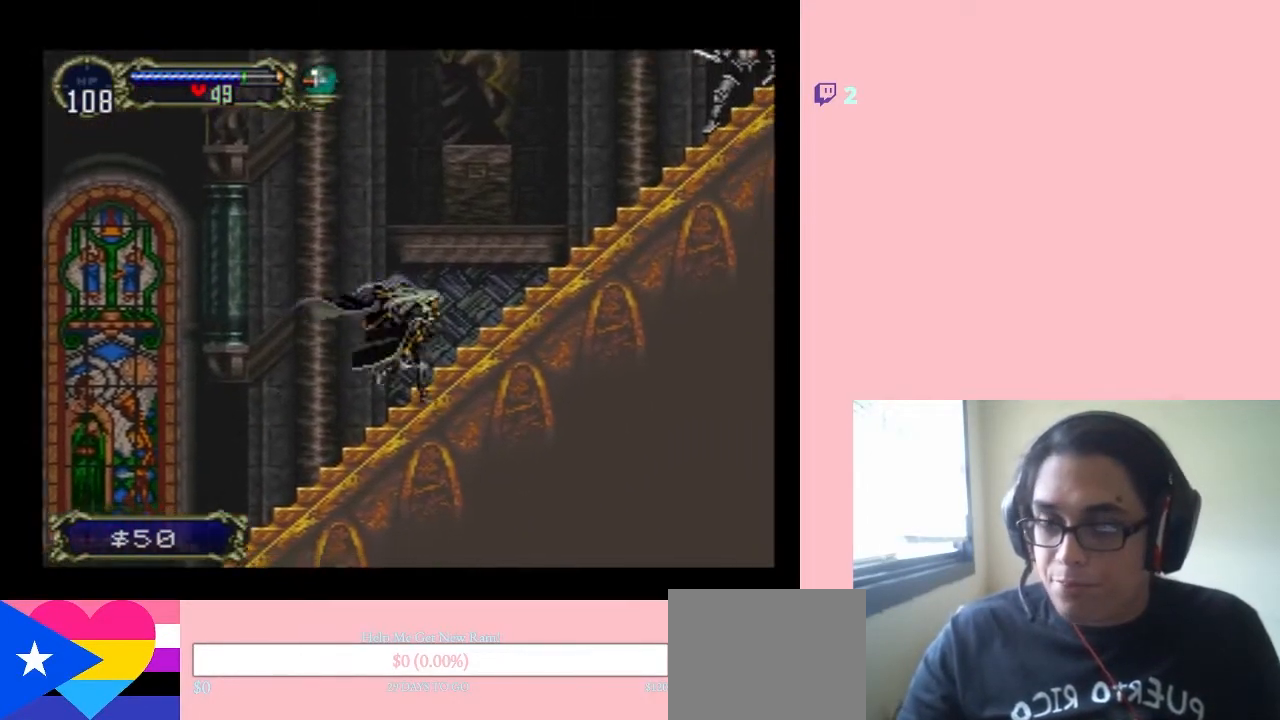
{"buttons": ["B", "DPAD_RIGHT"], "left_stick": "center", "right_stick": "center", "events": [[67, "B", "down"], [200, "Y", "up"]]}
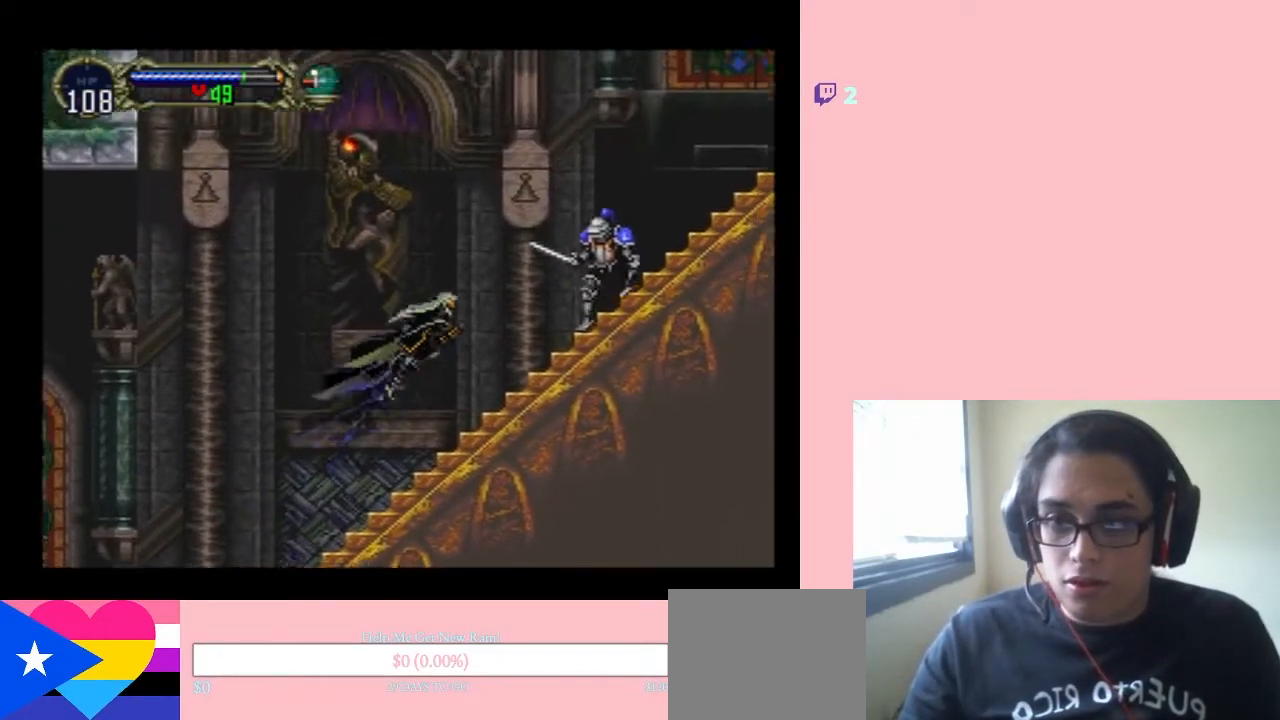
{"buttons": ["DPAD_LEFT"], "left_stick": "center", "right_stick": "center", "events": [[67, "DPAD_RIGHT", "up"], [67, "Y", "down"], [150, "B", "up"], [150, "Y", "up"], [283, "DPAD_LEFT", "down"]]}
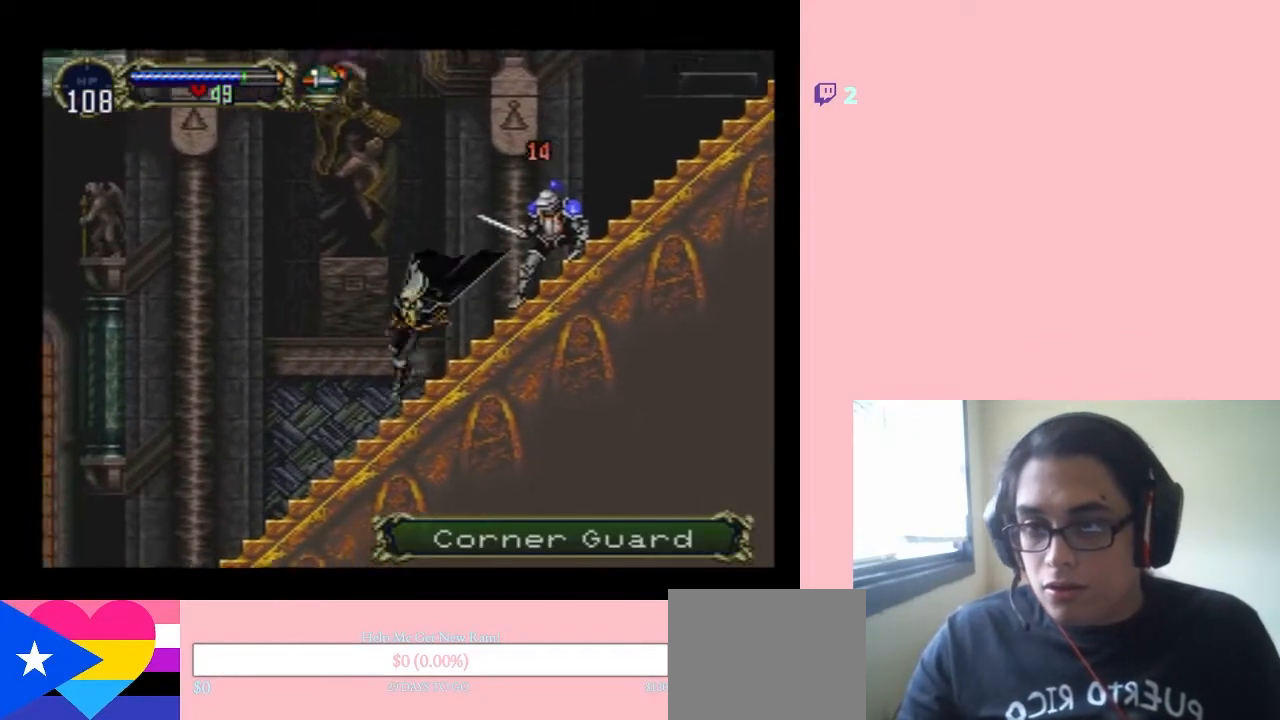
{"buttons": ["B", "DPAD_LEFT"], "left_stick": "center", "right_stick": "center", "events": [[167, "DPAD_LEFT", "up"], [167, "DPAD_RIGHT", "down"], [200, "B", "down"], [250, "Y", "down"], [417, "DPAD_LEFT", "down"], [417, "DPAD_RIGHT", "up"], [433, "Y", "up"]]}
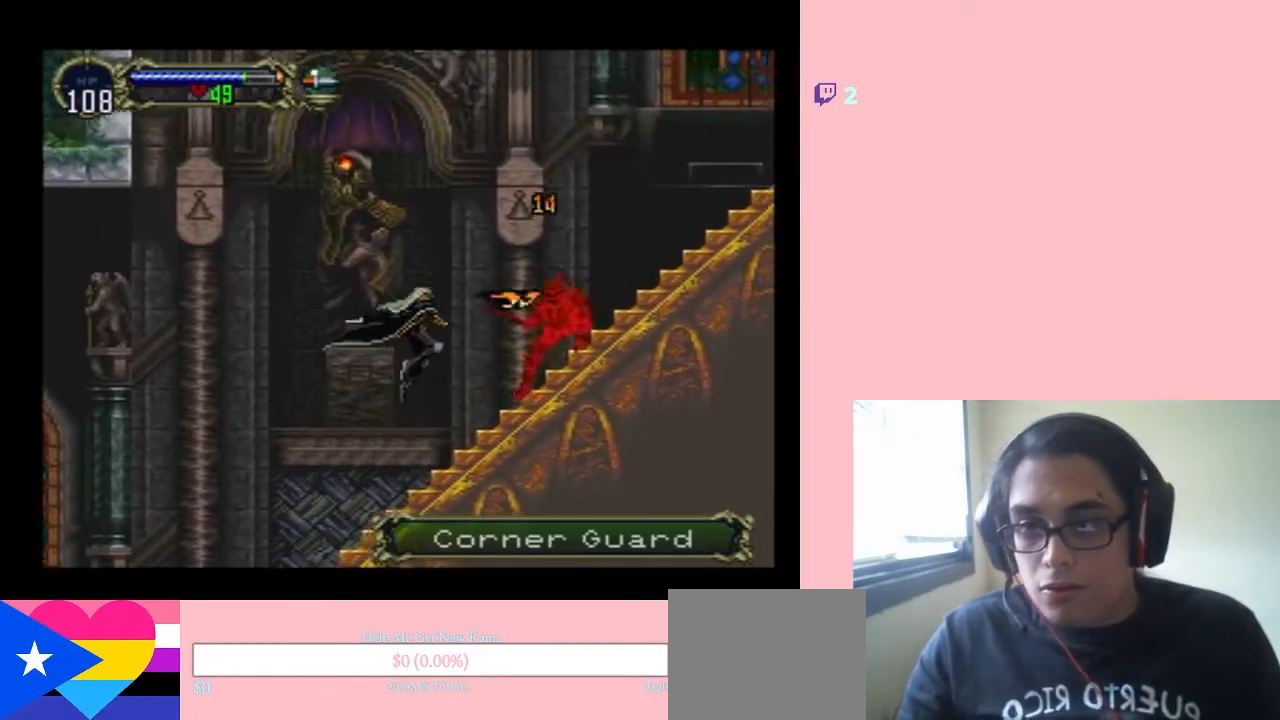
{"buttons": ["DPAD_LEFT"], "left_stick": "center", "right_stick": "center", "events": [[33, "B", "up"], [183, "DPAD_UP", "down"], [217, "DPAD_LEFT", "up"], [217, "DPAD_RIGHT", "down"], [217, "DPAD_UP", "up"], [250, "Y", "down"], [383, "DPAD_RIGHT", "up"], [383, "Y", "up"], [417, "DPAD_LEFT", "down"]]}
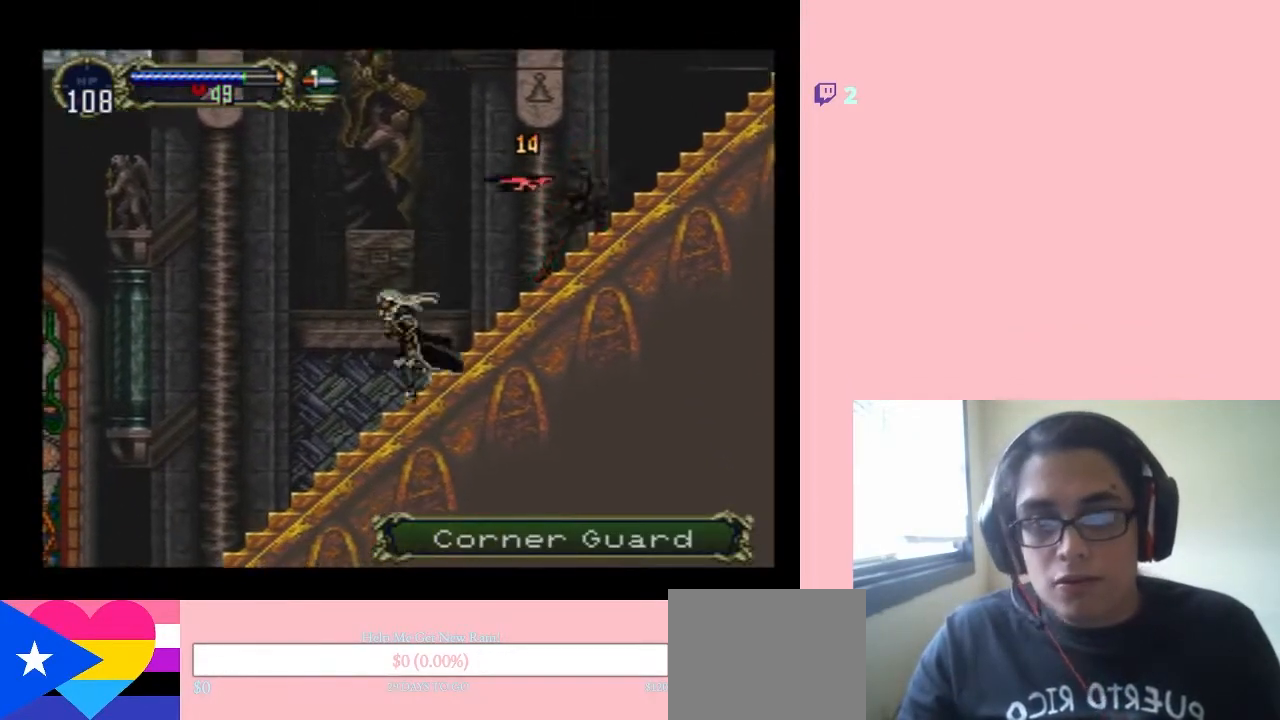
{"buttons": [], "left_stick": "center", "right_stick": "center", "events": [[433, "DPAD_LEFT", "up"]]}
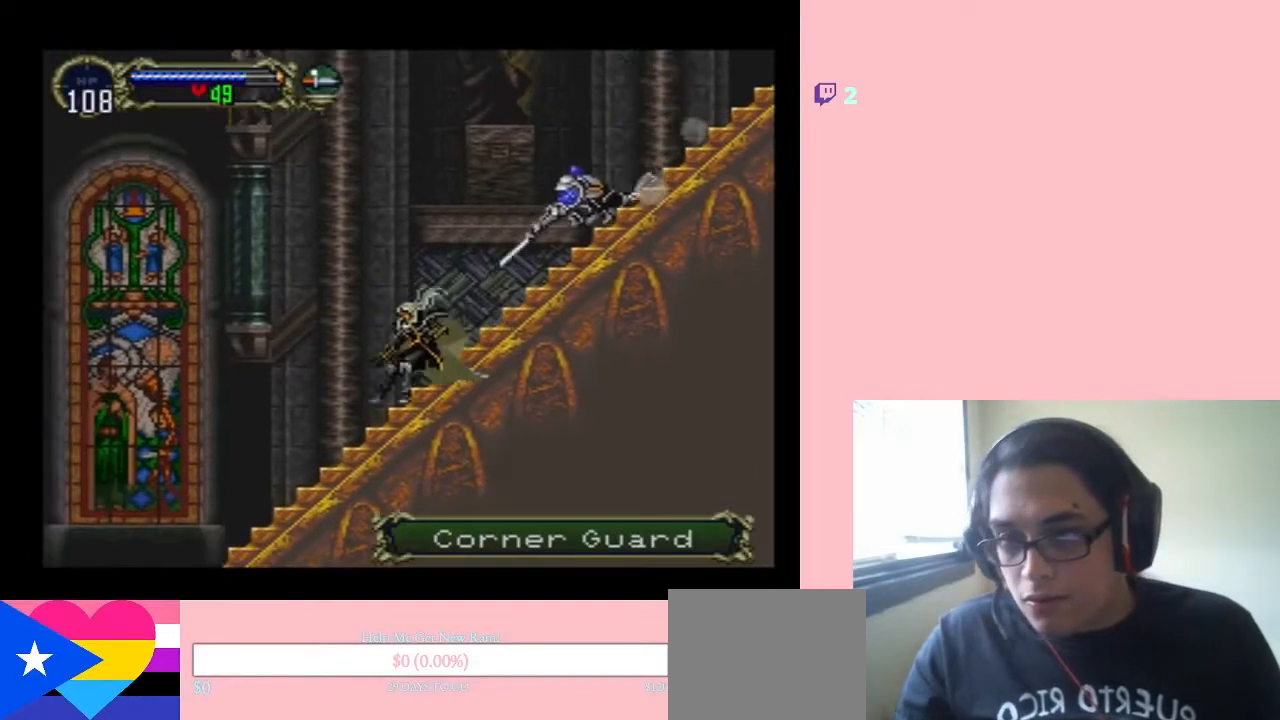
{"buttons": ["DPAD_LEFT"], "left_stick": "center", "right_stick": "center", "events": [[100, "DPAD_RIGHT", "down"], [183, "B", "down"], [217, "Y", "down"], [267, "DPAD_LEFT", "down"], [267, "DPAD_RIGHT", "up"], [317, "B", "up"], [317, "Y", "up"]]}
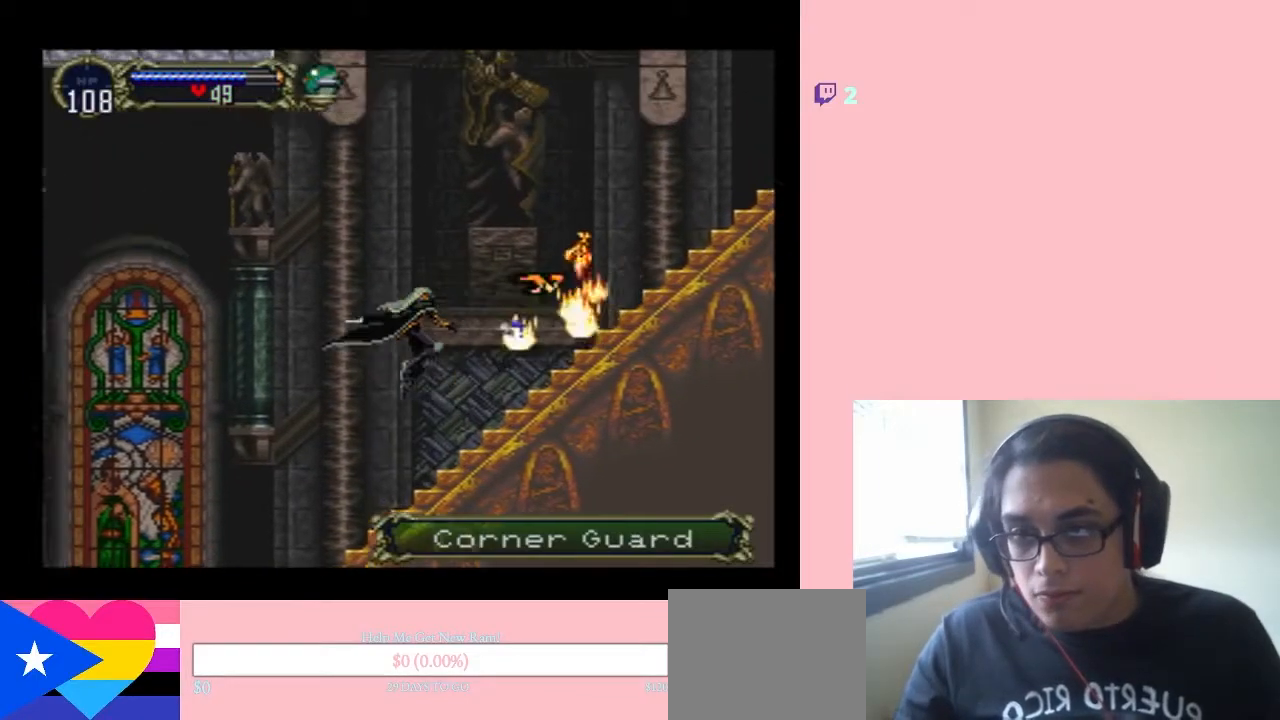
{"buttons": ["DPAD_RIGHT"], "left_stick": "center", "right_stick": "center", "events": [[100, "DPAD_UP", "down"], [133, "DPAD_RIGHT", "down"], [133, "DPAD_UP", "up"], [217, "Y", "down"], [283, "DPAD_LEFT", "up"], [350, "Y", "up"], [383, "DPAD_RIGHT", "up"], [467, "DPAD_RIGHT", "down"]]}
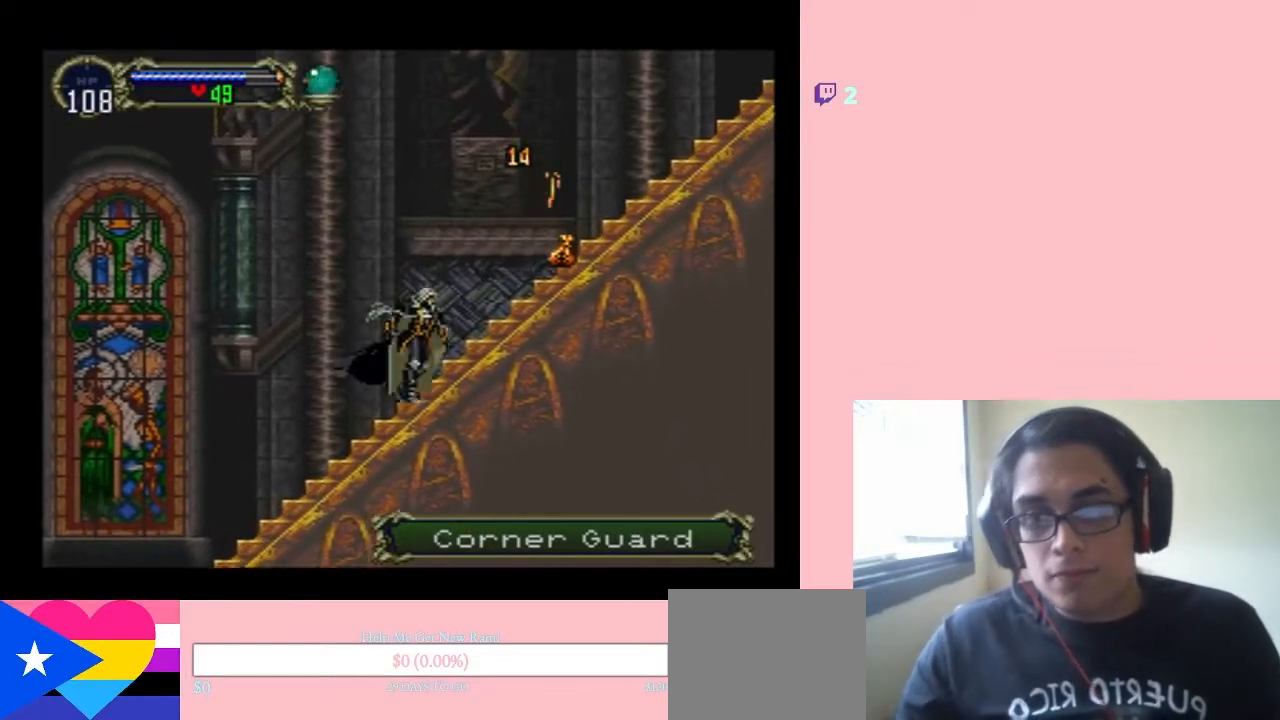
{"buttons": ["DPAD_RIGHT"], "left_stick": "center", "right_stick": "center", "events": []}
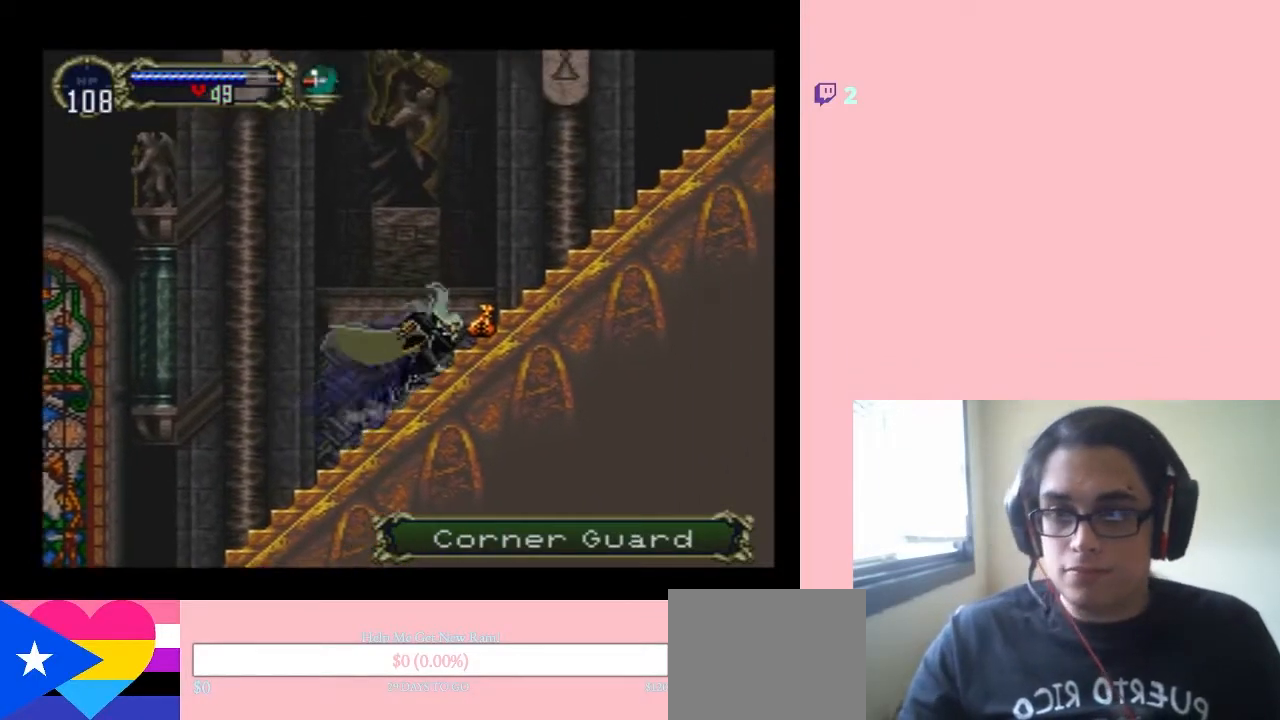
{"buttons": ["B", "DPAD_RIGHT"], "left_stick": "center", "right_stick": "center", "events": [[383, "B", "down"]]}